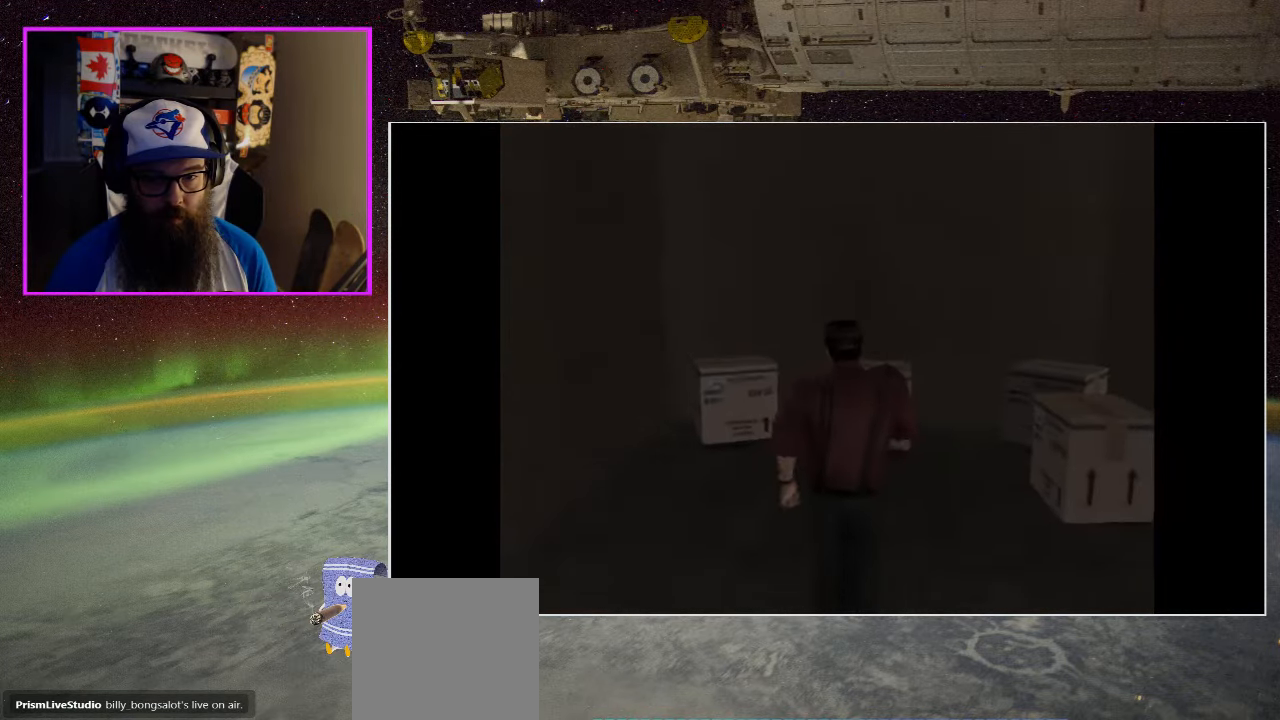
Gameplay with a controller (Xbox layout); each line is a JSON object with the inputs held at the frame after it. "events" lists button and stick changes between this image and that frame as [ms after this image, input, new state], when the widget could be followed in between.
{"buttons": [], "left_stick": "down-right", "right_stick": "center", "events": [[383, "left_stick", "up-right"], [450, "left_stick", "down-right"]]}
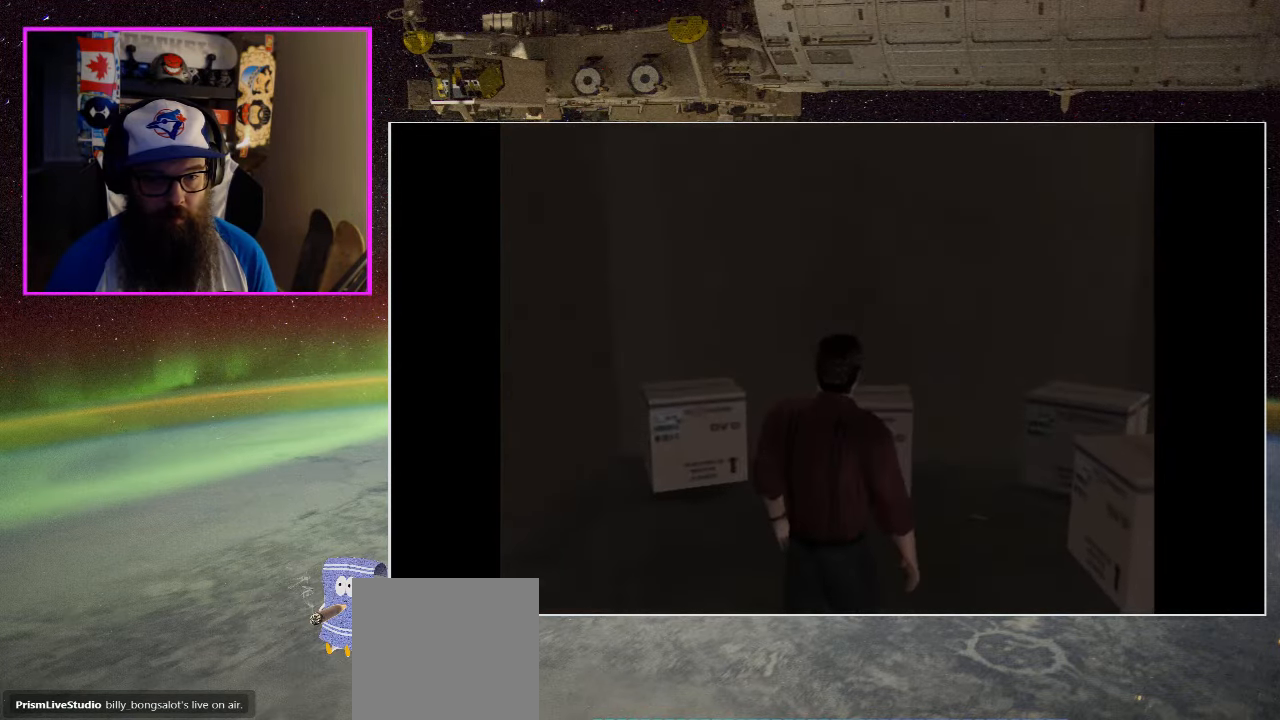
{"buttons": [], "left_stick": "down-left", "right_stick": "center", "events": [[66, "left_stick", "down"], [250, "left_stick", "down-left"]]}
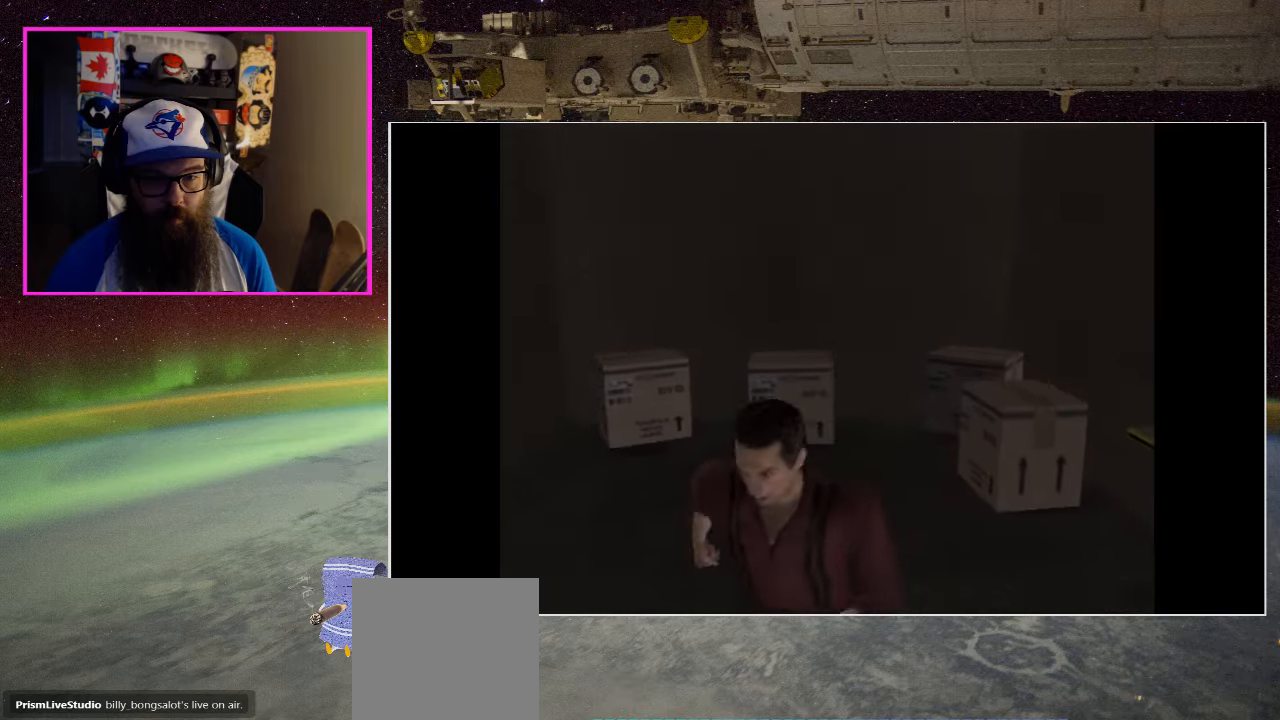
{"buttons": [], "left_stick": "left", "right_stick": "center", "events": [[333, "left_stick", "left"]]}
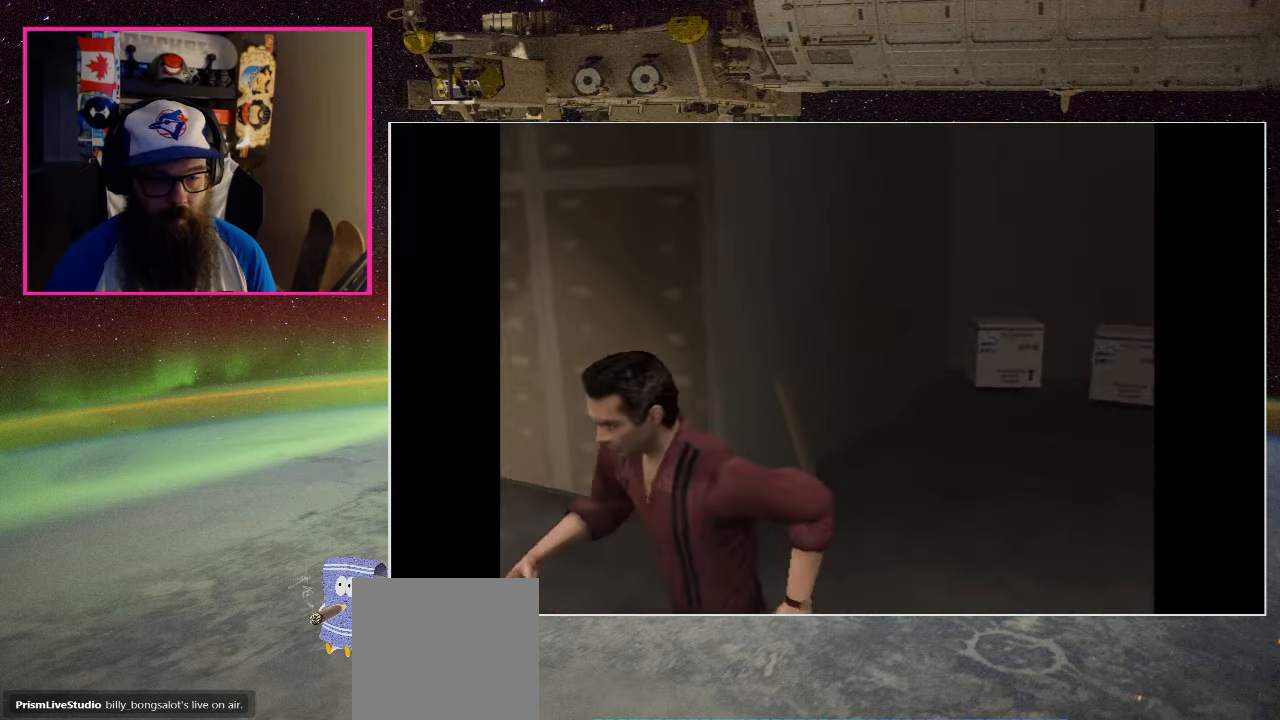
{"buttons": [], "left_stick": "up", "right_stick": "center", "events": [[100, "left_stick", "up-left"], [217, "left_stick", "up"]]}
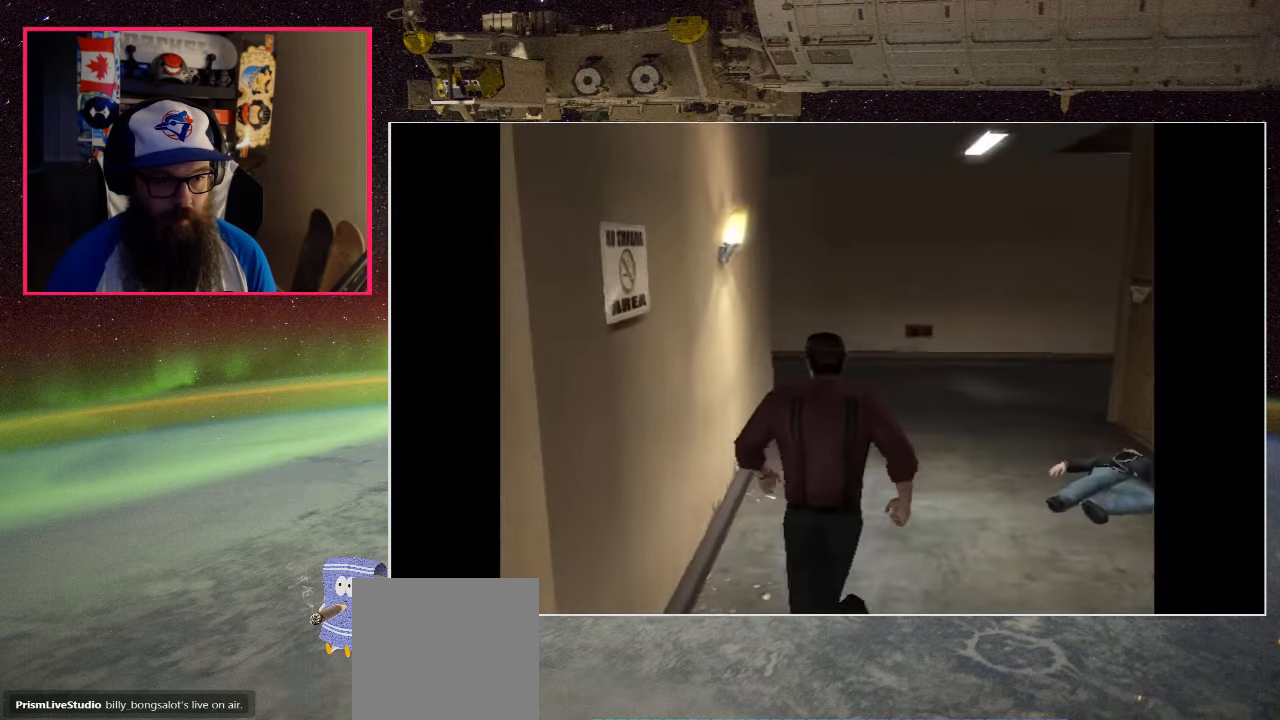
{"buttons": [], "left_stick": "up", "right_stick": "center", "events": []}
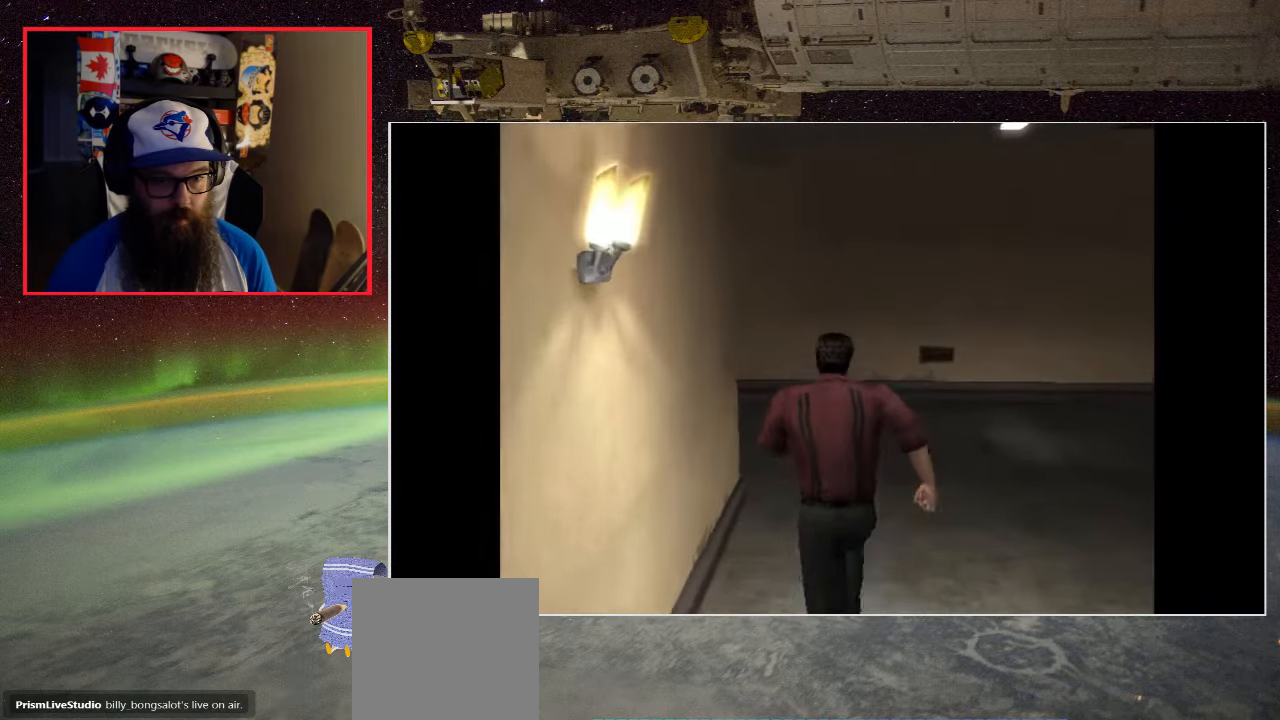
{"buttons": [], "left_stick": "up-left", "right_stick": "center", "events": [[483, "left_stick", "up-left"]]}
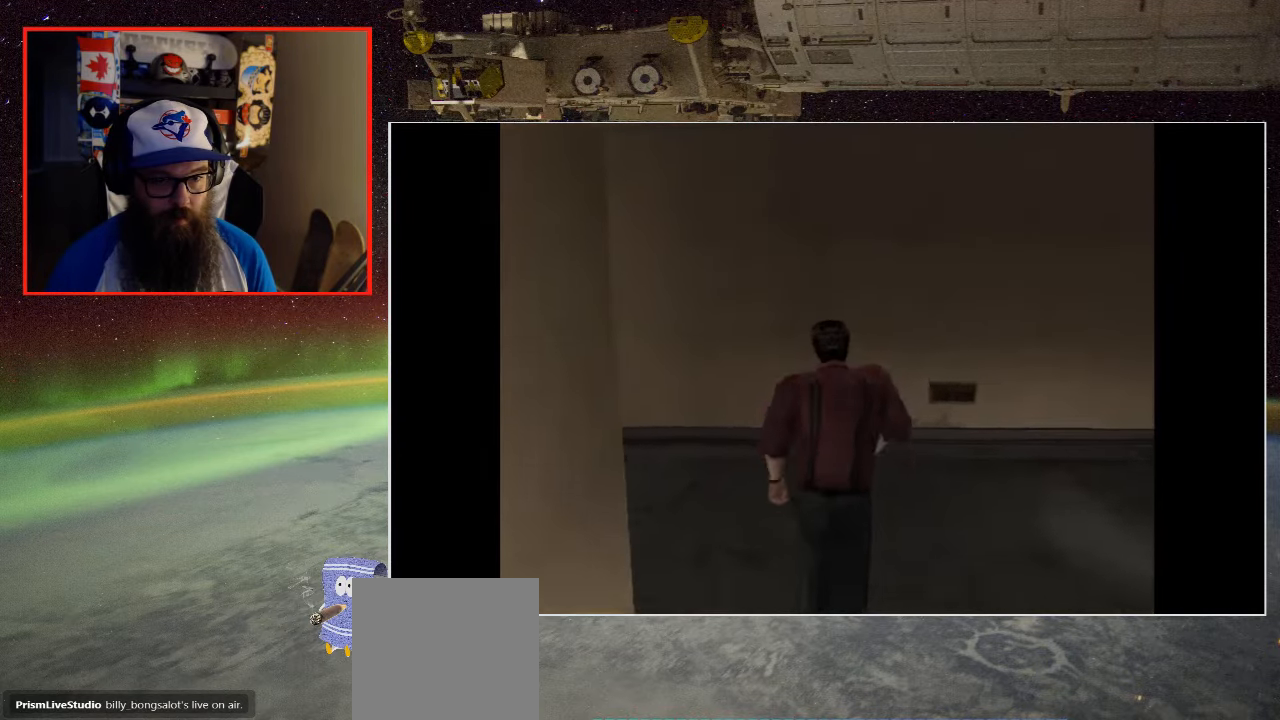
{"buttons": [], "left_stick": "up-left", "right_stick": "center", "events": []}
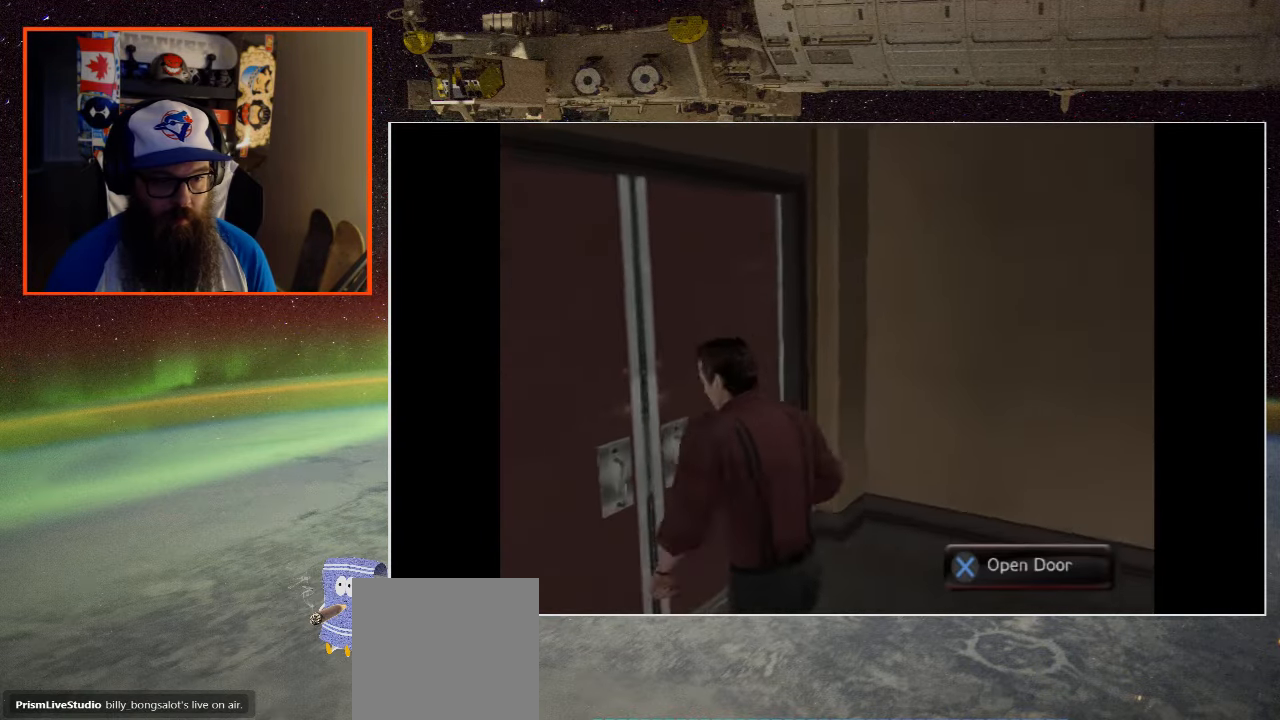
{"buttons": [], "left_stick": "up-left", "right_stick": "center", "events": [[33, "left_stick", "up"], [133, "A", "down"], [233, "left_stick", "up-left"], [367, "A", "up"]]}
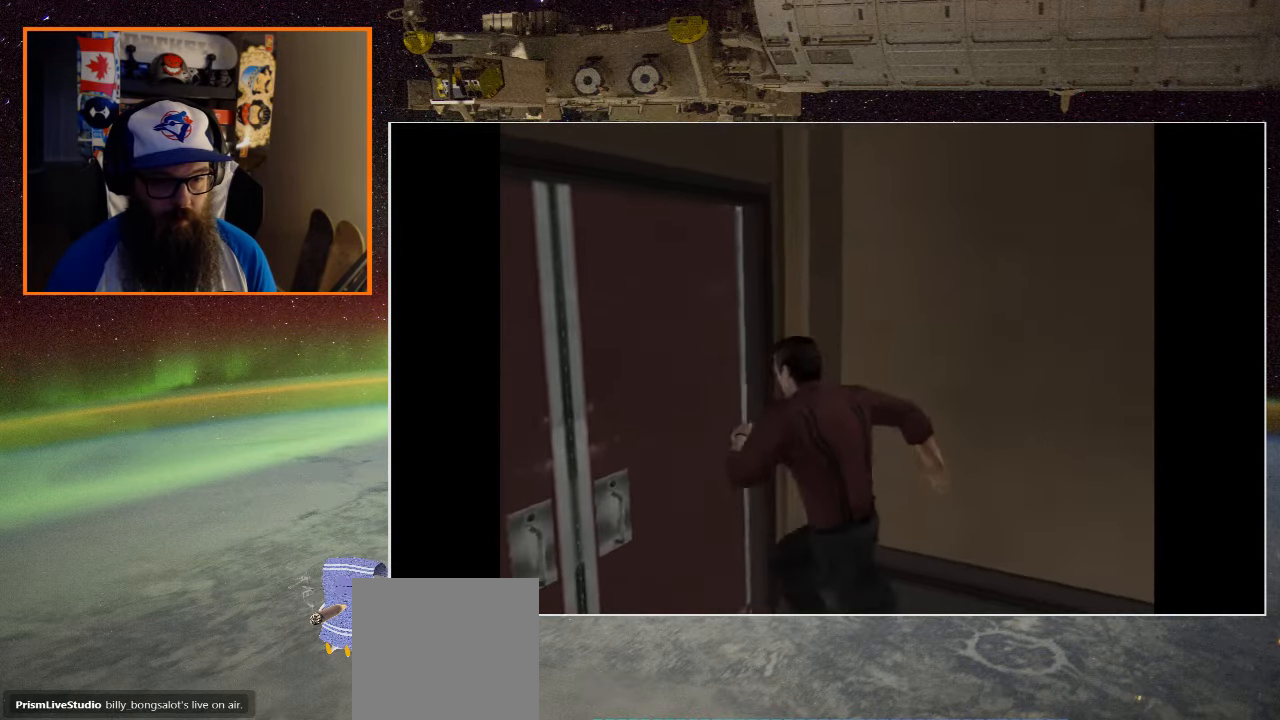
{"buttons": [], "left_stick": "up", "right_stick": "center", "events": [[483, "left_stick", "up"]]}
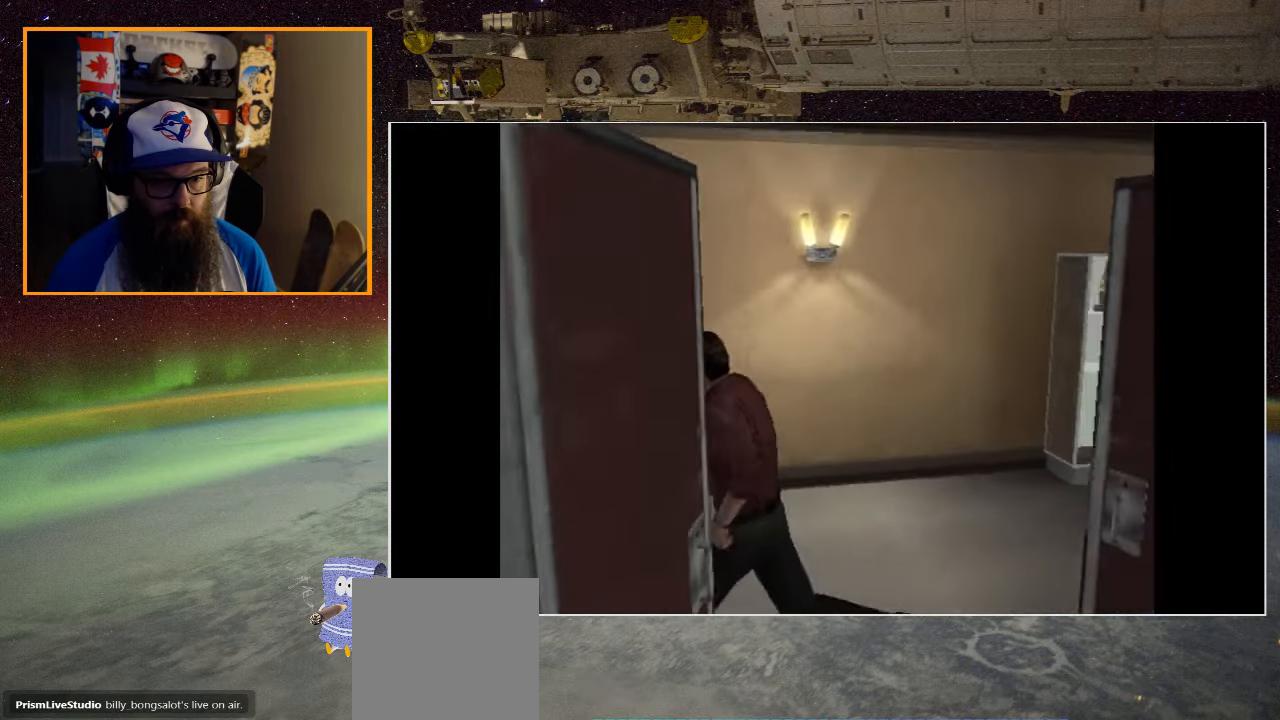
{"buttons": [], "left_stick": "up-right", "right_stick": "center", "events": [[350, "left_stick", "up-right"]]}
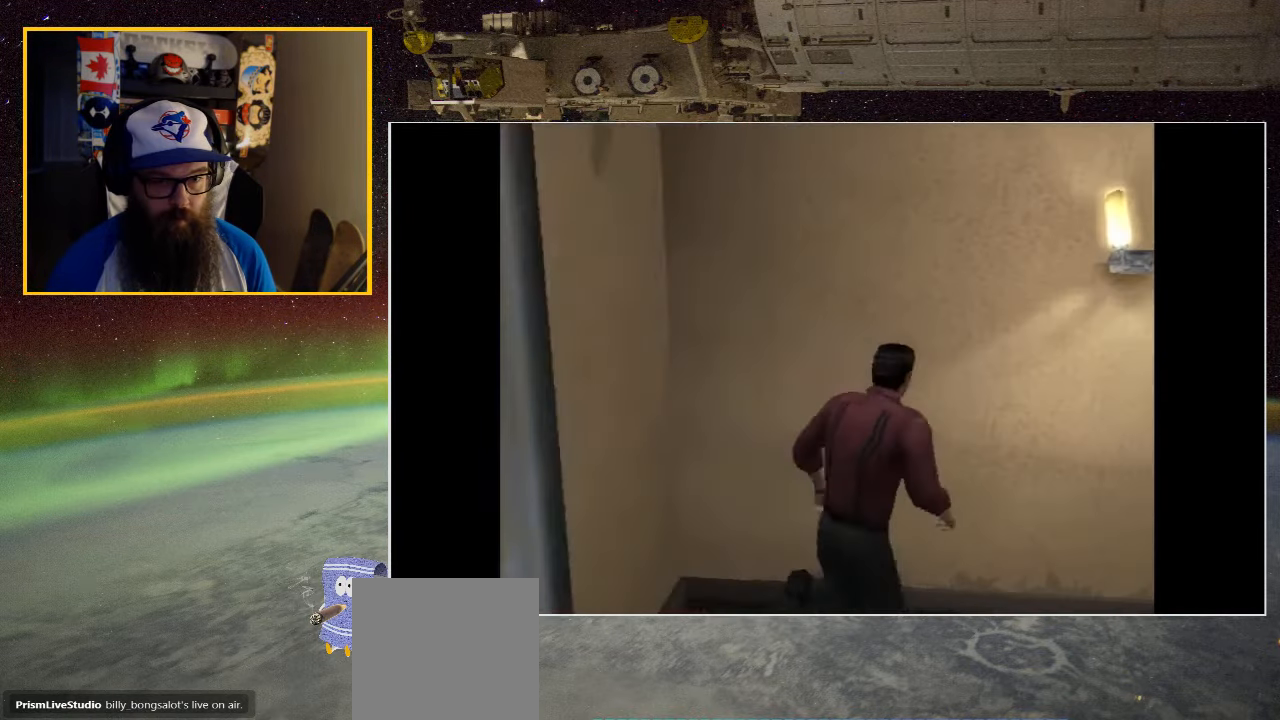
{"buttons": [], "left_stick": "up-right", "right_stick": "center", "events": []}
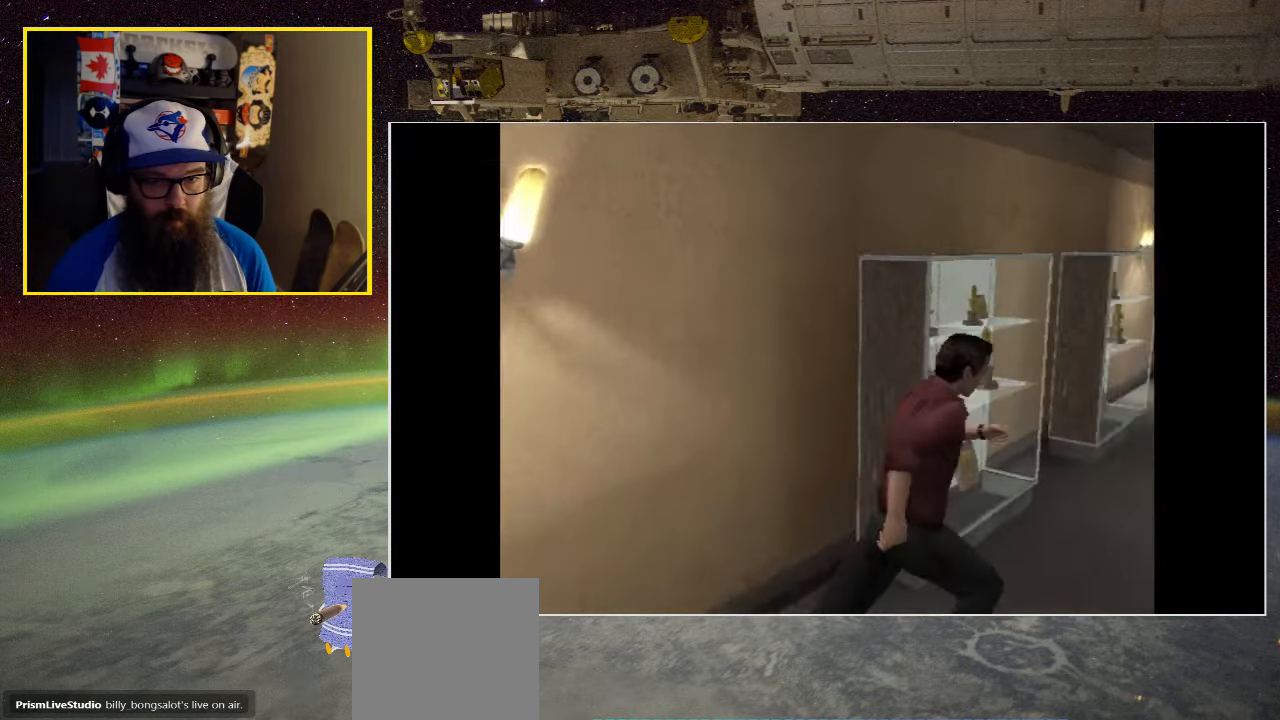
{"buttons": [], "left_stick": "up", "right_stick": "center", "events": [[117, "left_stick", "up"]]}
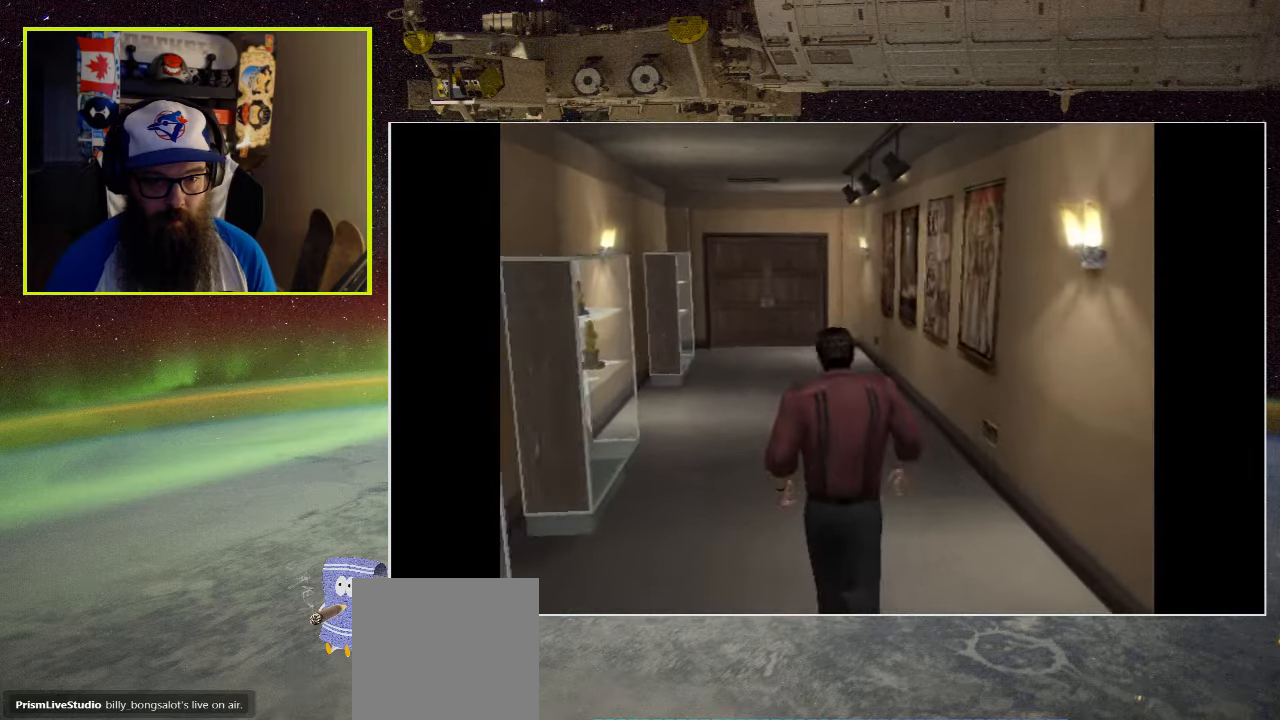
{"buttons": [], "left_stick": "up", "right_stick": "center", "events": []}
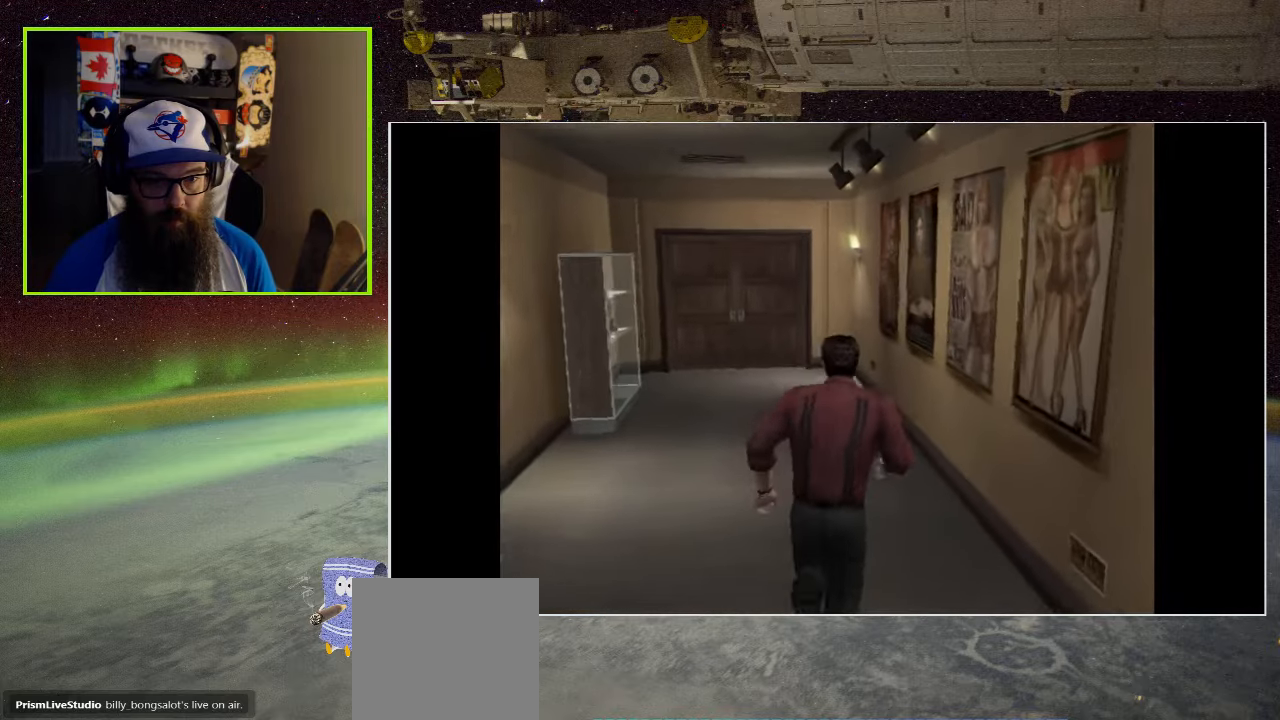
{"buttons": [], "left_stick": "up", "right_stick": "center", "events": [[67, "left_stick", "up-left"], [250, "left_stick", "up"]]}
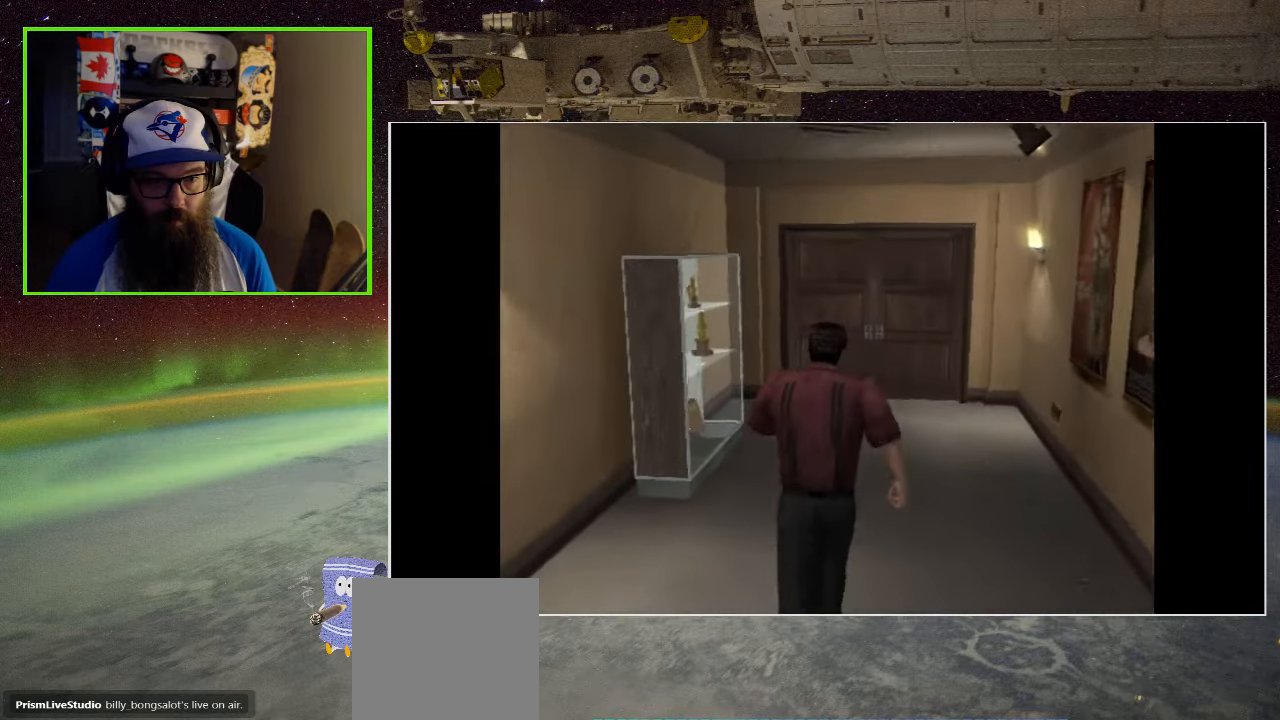
{"buttons": [], "left_stick": "up", "right_stick": "center", "events": []}
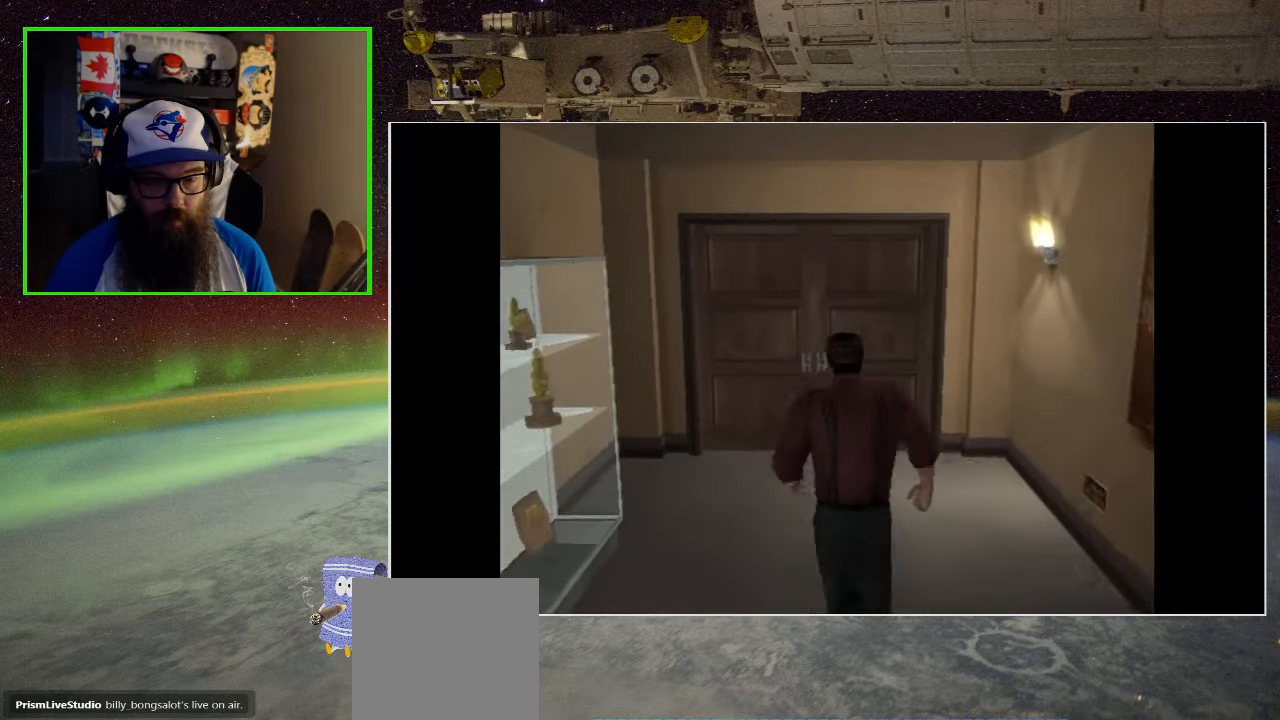
{"buttons": [], "left_stick": "up", "right_stick": "center", "events": []}
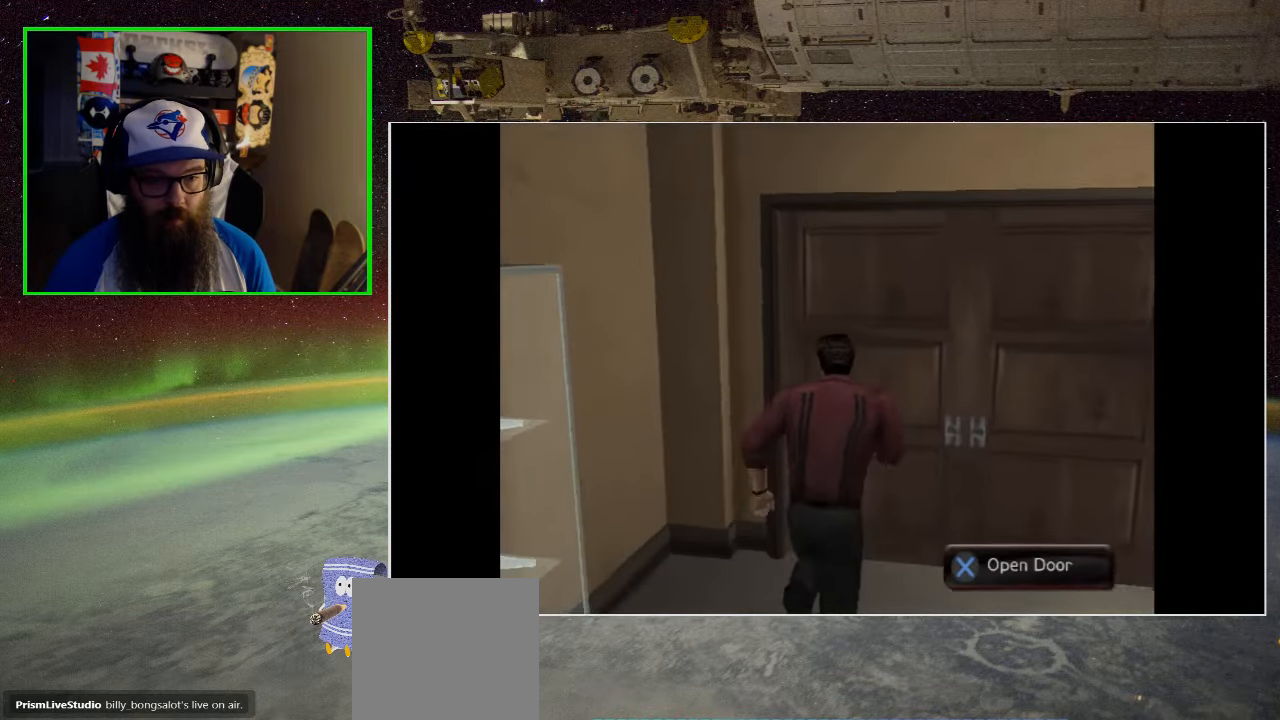
{"buttons": [], "left_stick": "up", "right_stick": "center", "events": [[150, "A", "down"], [384, "A", "up"]]}
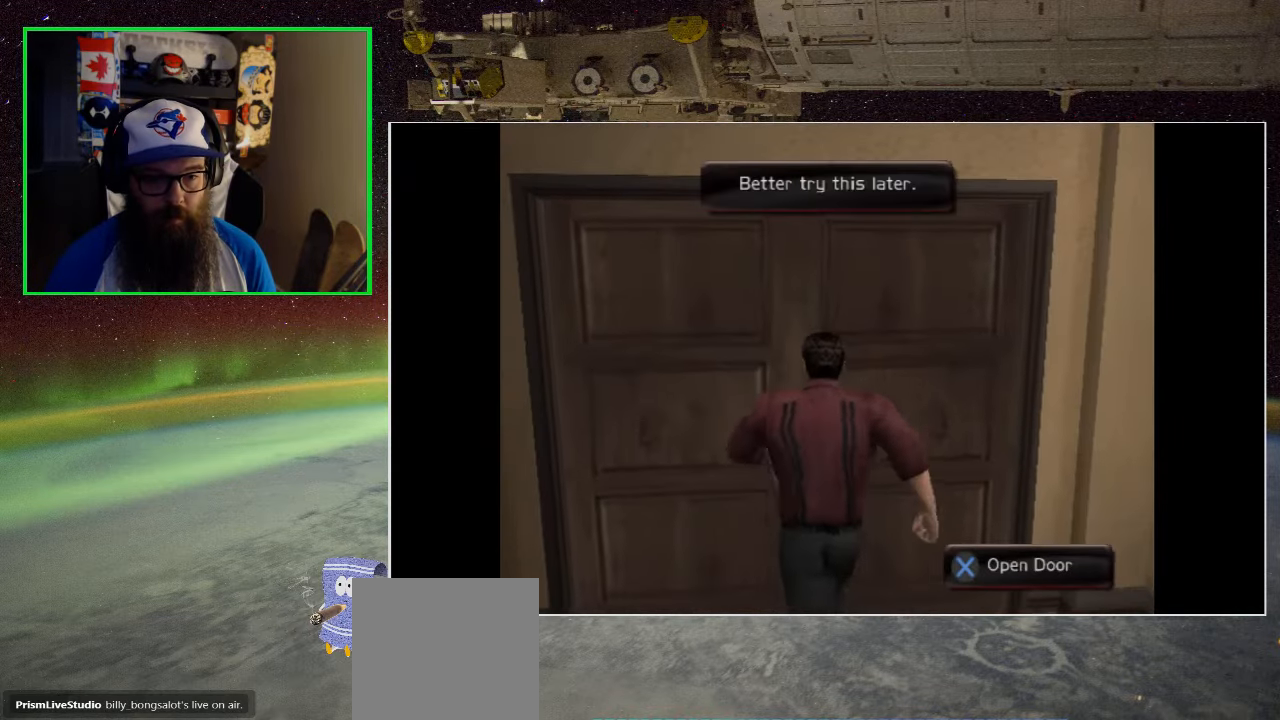
{"buttons": [], "left_stick": "up-right", "right_stick": "center", "events": [[467, "left_stick", "up-right"]]}
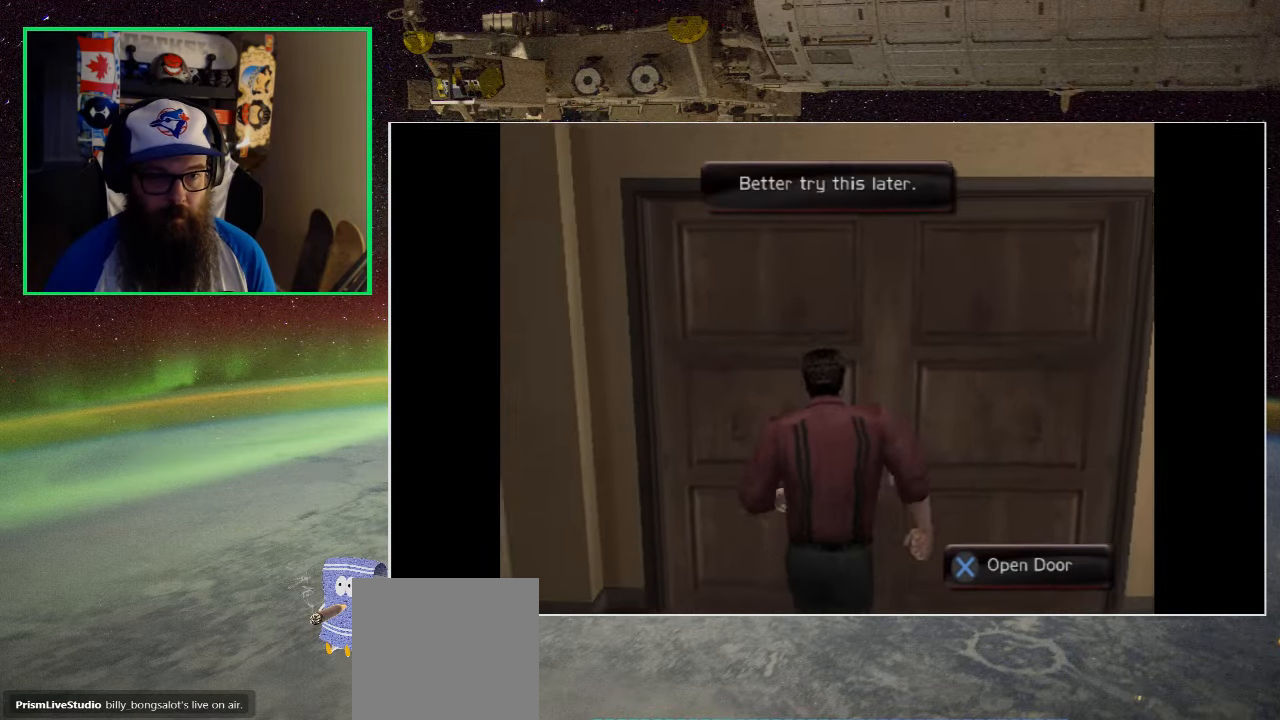
{"buttons": [], "left_stick": "down-right", "right_stick": "center", "events": [[250, "left_stick", "right"], [434, "left_stick", "down-right"]]}
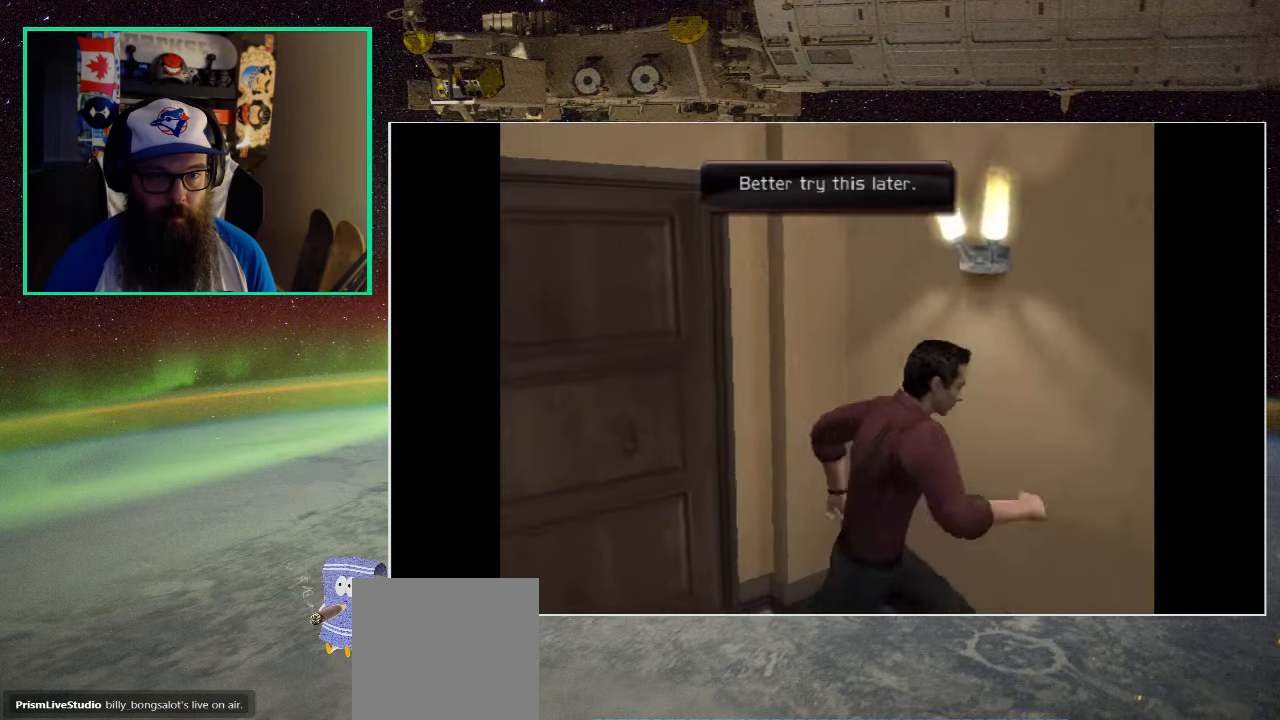
{"buttons": [], "left_stick": "right", "right_stick": "center", "events": [[317, "left_stick", "right"]]}
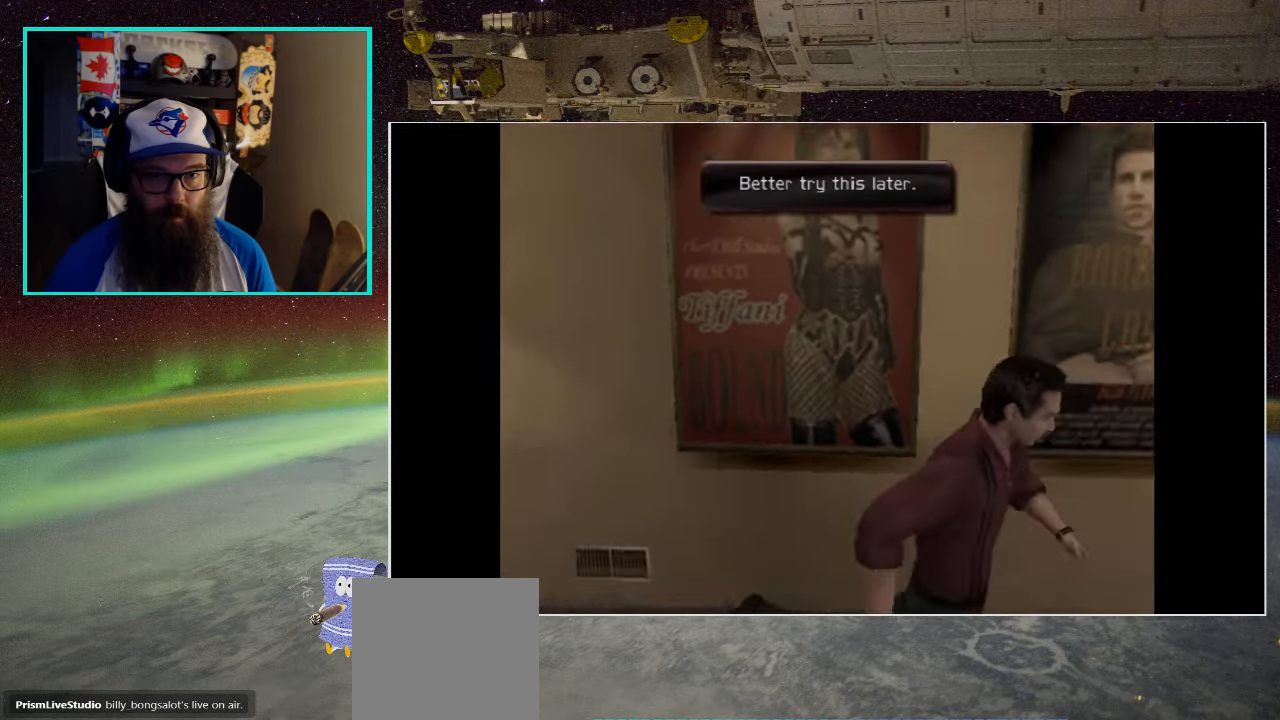
{"buttons": [], "left_stick": "up", "right_stick": "center", "events": [[134, "left_stick", "up-right"], [417, "left_stick", "up"]]}
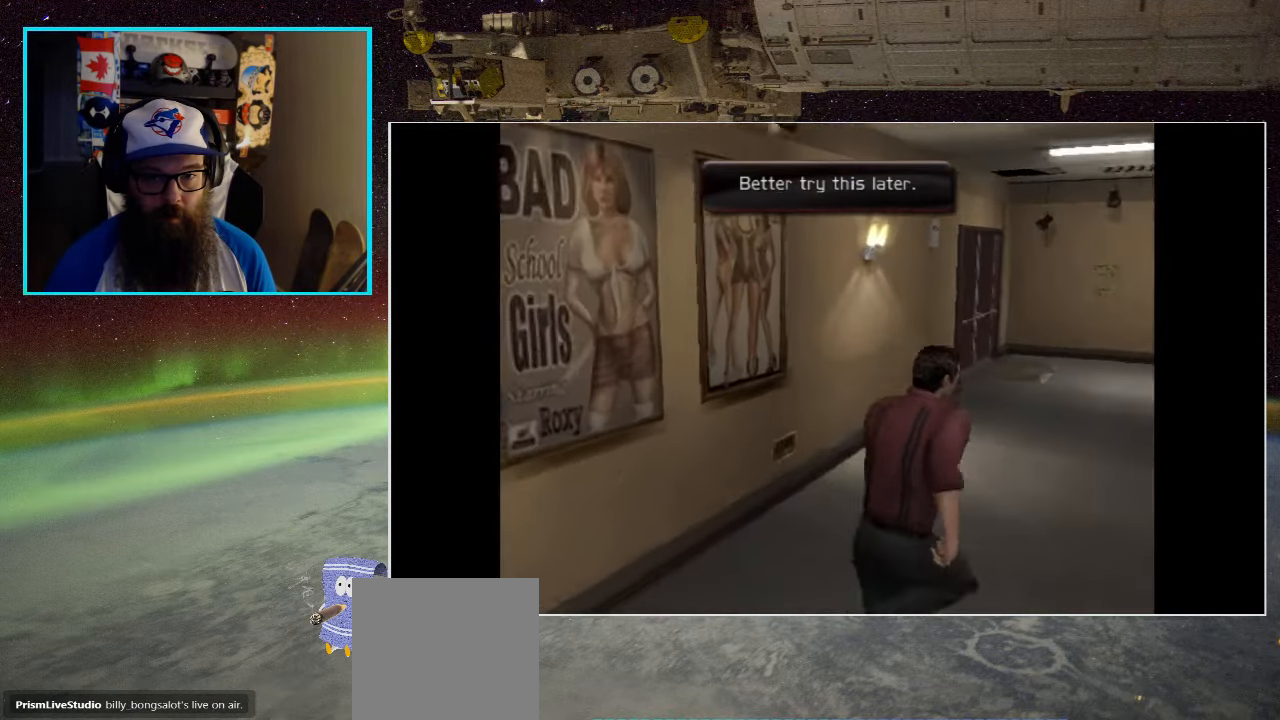
{"buttons": [], "left_stick": "up", "right_stick": "center", "events": []}
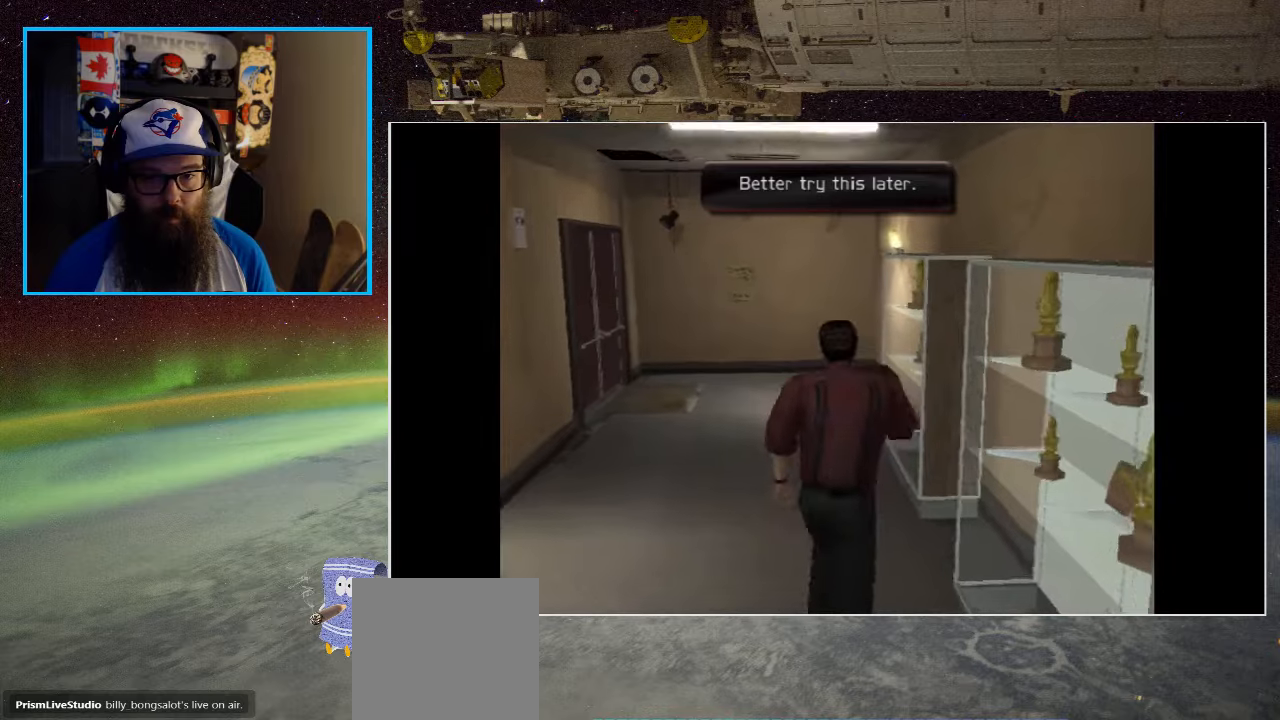
{"buttons": [], "left_stick": "up-left", "right_stick": "center", "events": [[466, "left_stick", "up-left"]]}
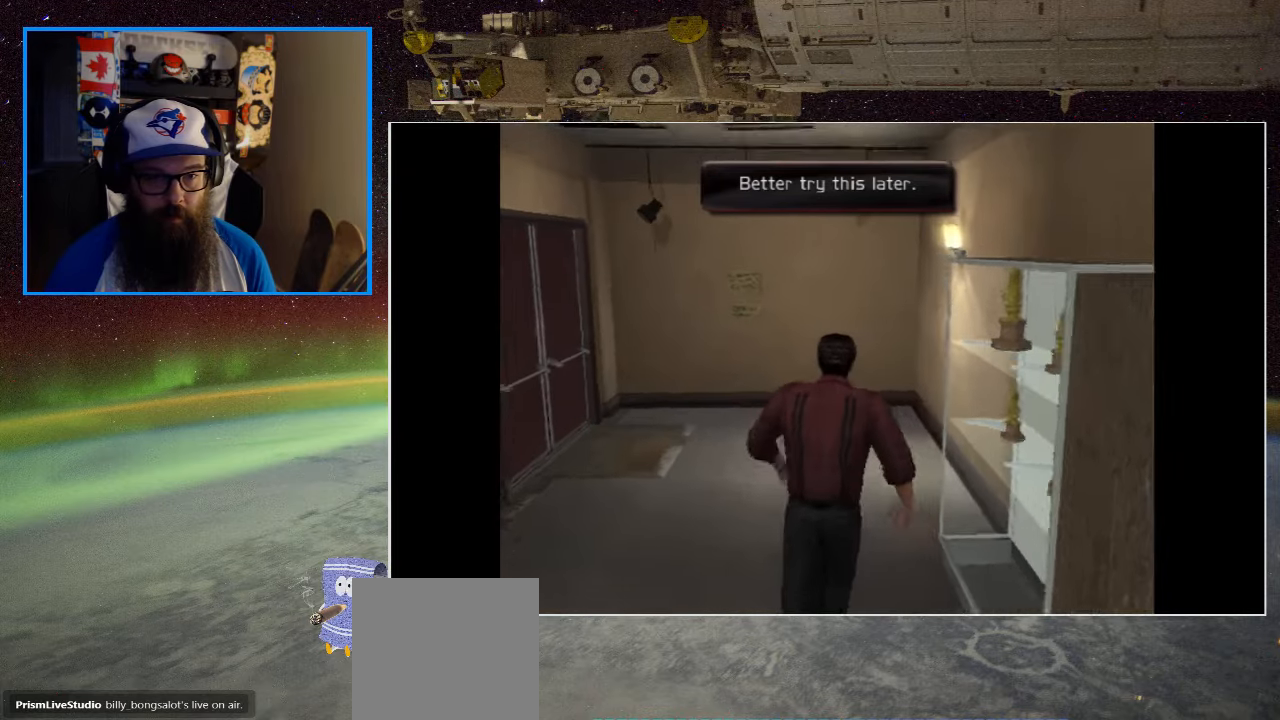
{"buttons": [], "left_stick": "up", "right_stick": "center", "events": [[266, "left_stick", "up"]]}
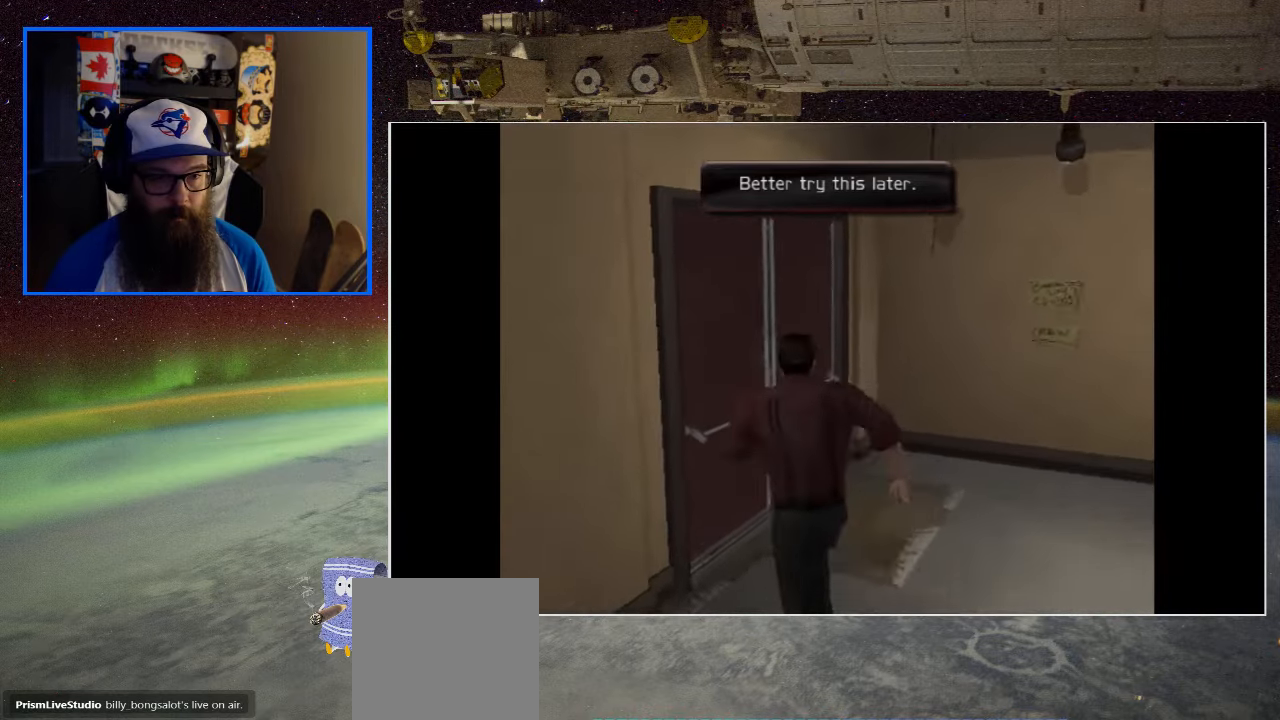
{"buttons": [], "left_stick": "up-left", "right_stick": "center", "events": [[133, "left_stick", "up-left"], [233, "A", "down"], [466, "A", "up"]]}
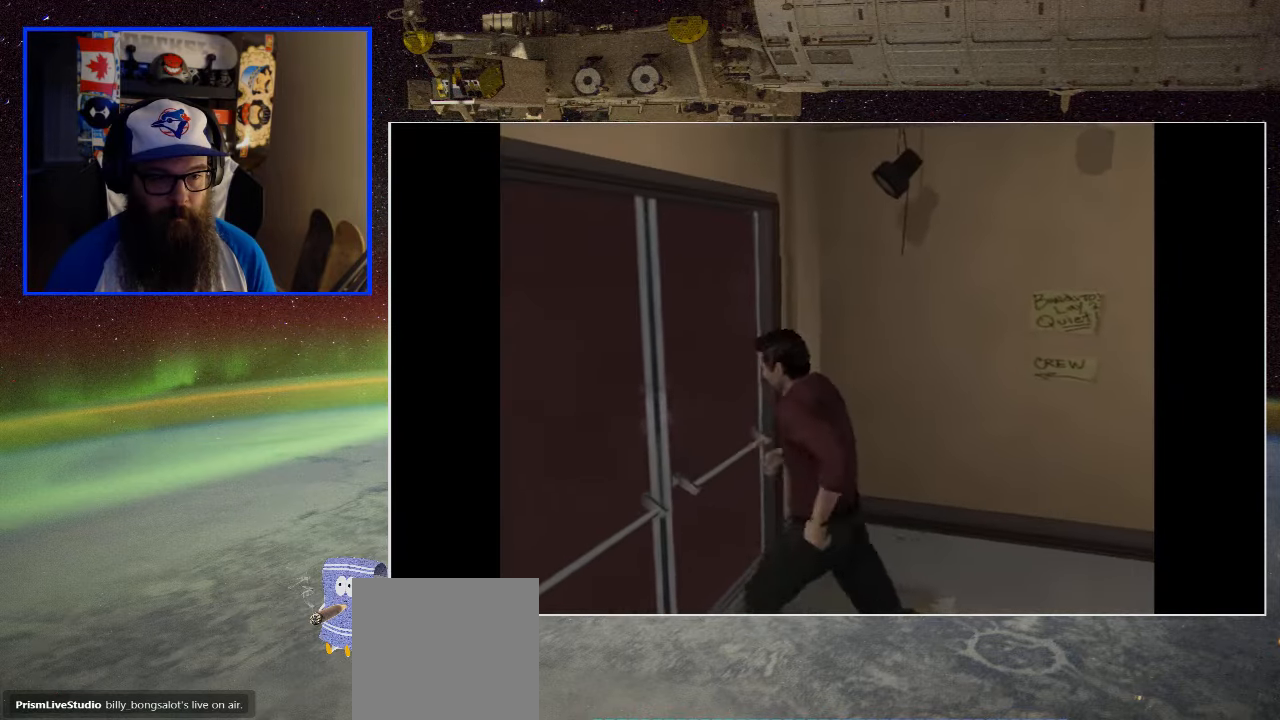
{"buttons": [], "left_stick": "up-left", "right_stick": "center", "events": []}
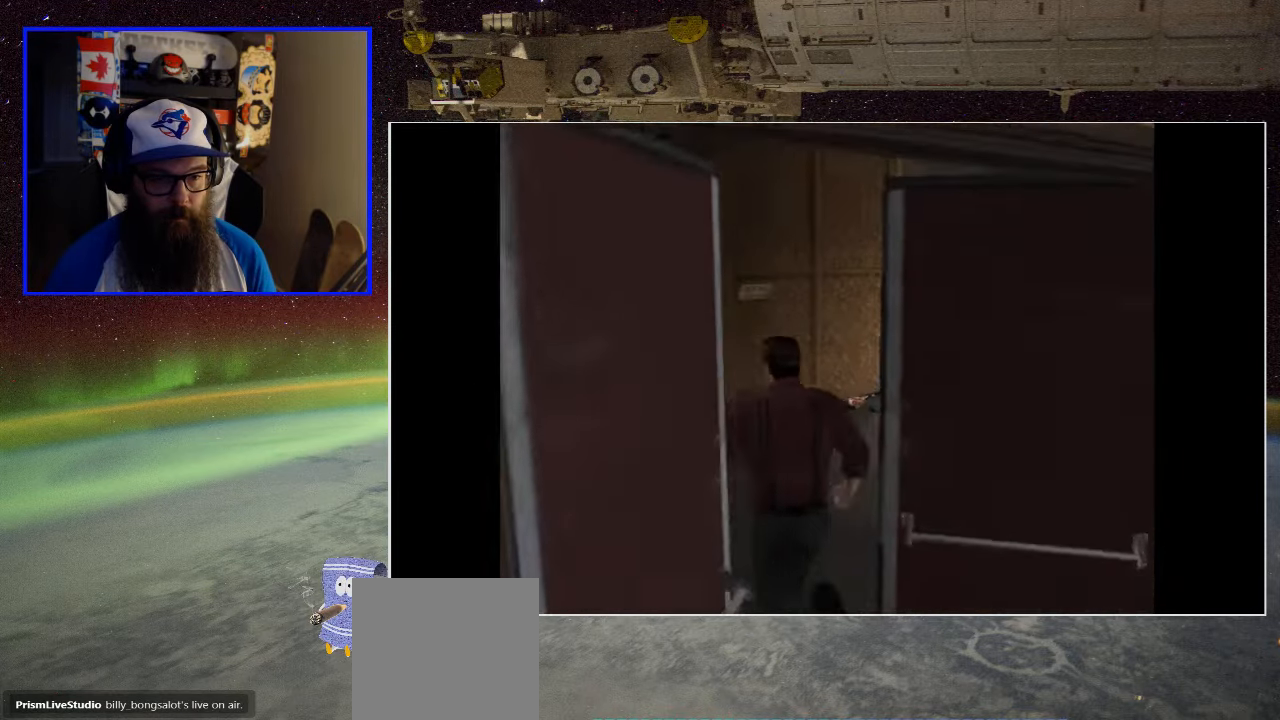
{"buttons": [], "left_stick": "up", "right_stick": "center", "events": [[66, "left_stick", "up"]]}
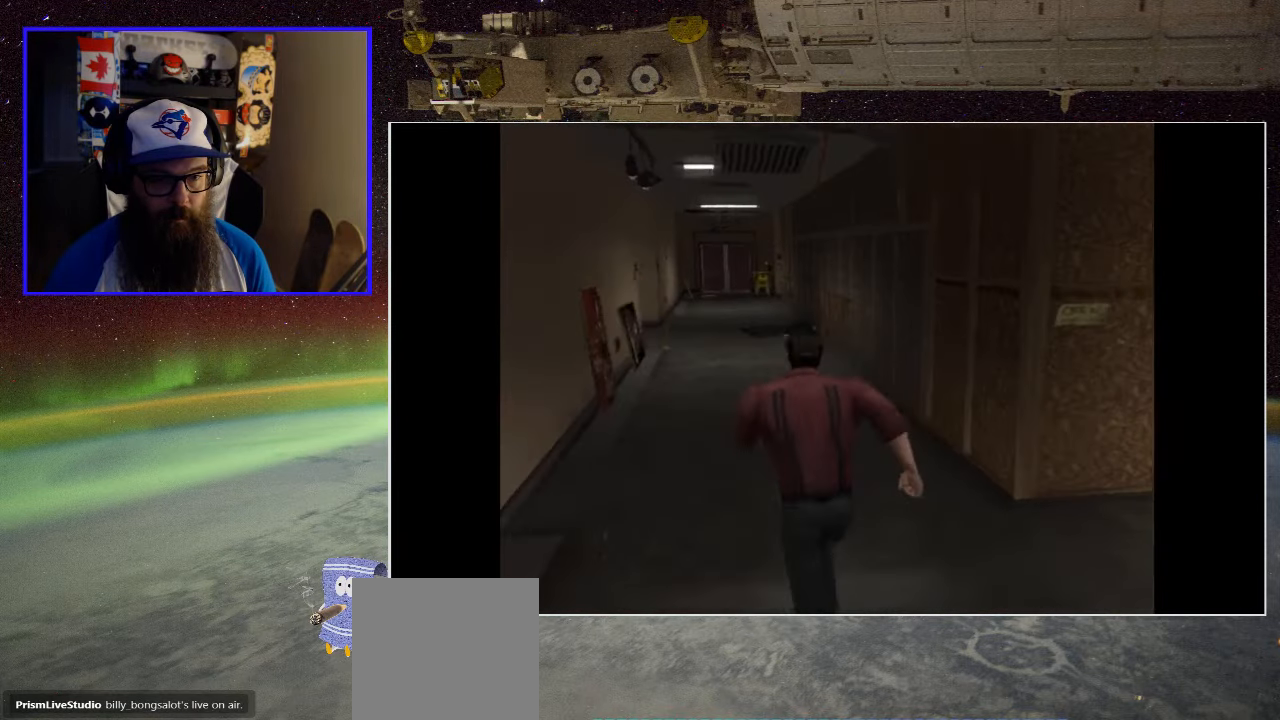
{"buttons": [], "left_stick": "right", "right_stick": "center", "events": [[66, "left_stick", "center"], [450, "left_stick", "right"]]}